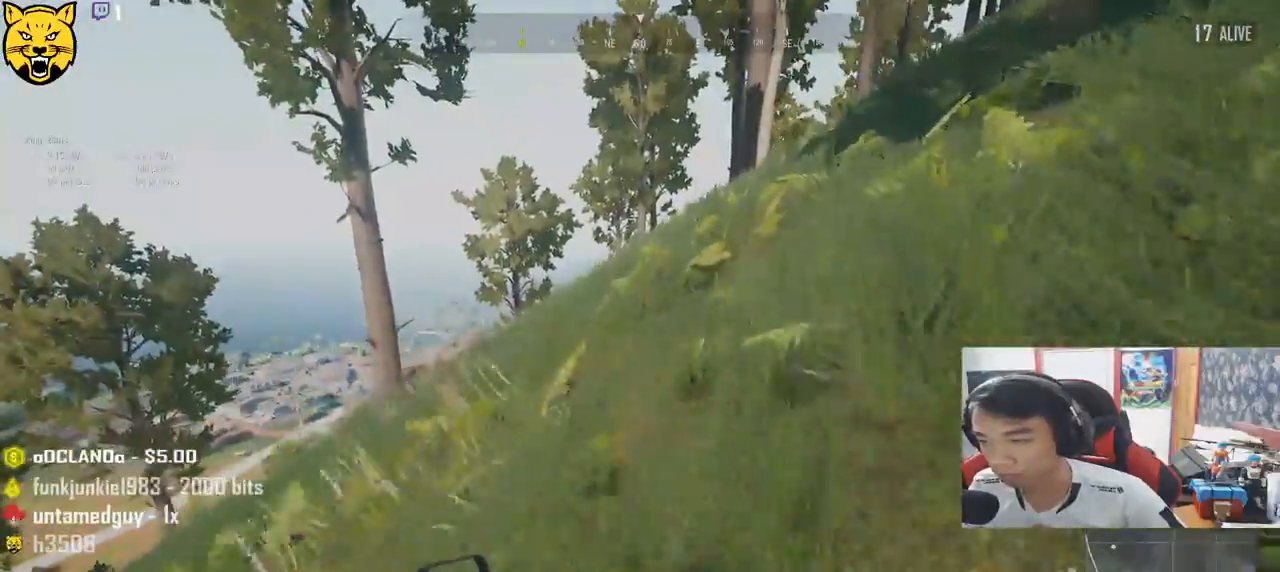
Gameplay with keyboard and mouse; each line is a JSON object with the keys and mouse buttons held at the frame after it. "events" lists presses ("down") and releases ("up") of "a", "c", "ctrl", "d", "e", "f", "q", "r", "s", "shift", "space", "tab", "v", "w", "x", "z", "mouse_left", "mouse_wheel" and "mouse_right" between this image and that frame as [ms after this image, input, new state], when the widget could be followed in between. "mouse_left", "mouse_wheel", "mouse_right" = the "left", "wheel", "right" buttons of the "mouse" list. No other keys are recorded. "wheel" means that the mouse wheel is clicked or scrolled. Mouse movement is not recorded.
{"keys": ["d", "shift", "w"], "mouse": [], "events": [[267, "d", "down"]]}
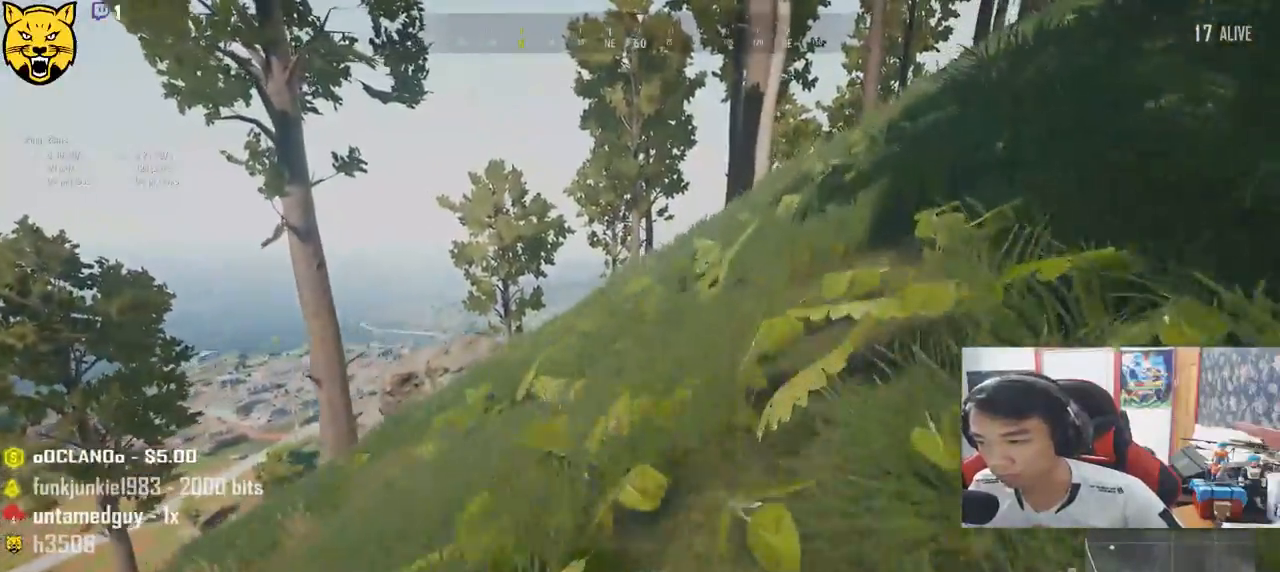
{"keys": ["d", "shift", "space", "w"], "mouse": [], "events": [[400, "space", "down"]]}
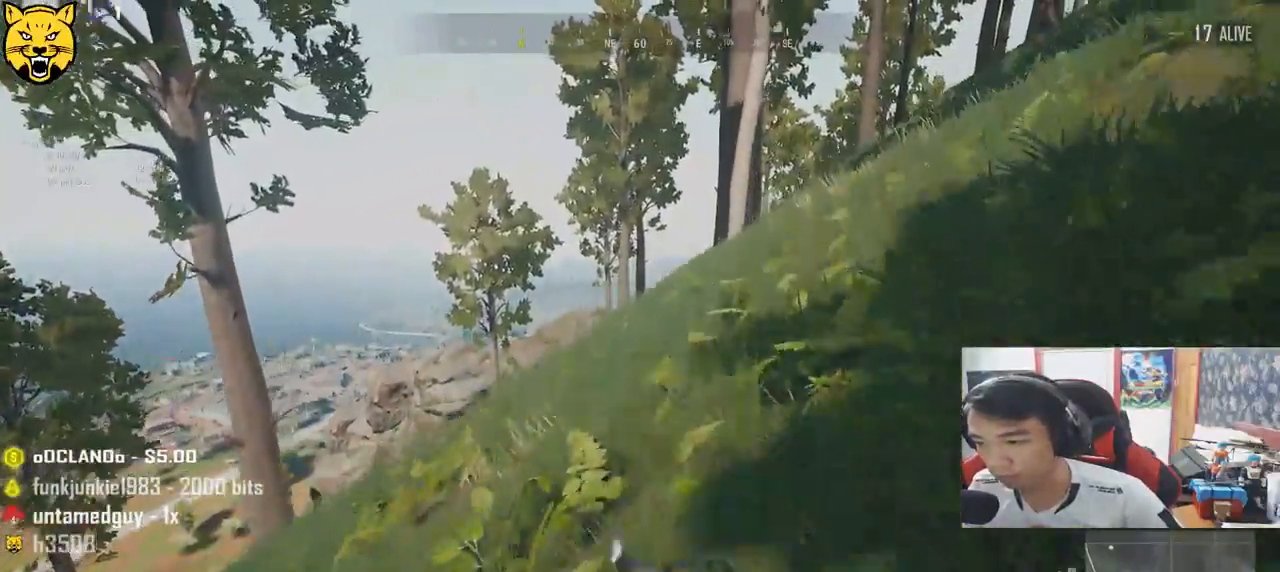
{"keys": ["shift", "w"], "mouse": [], "events": [[33, "space", "up"], [50, "d", "up"]]}
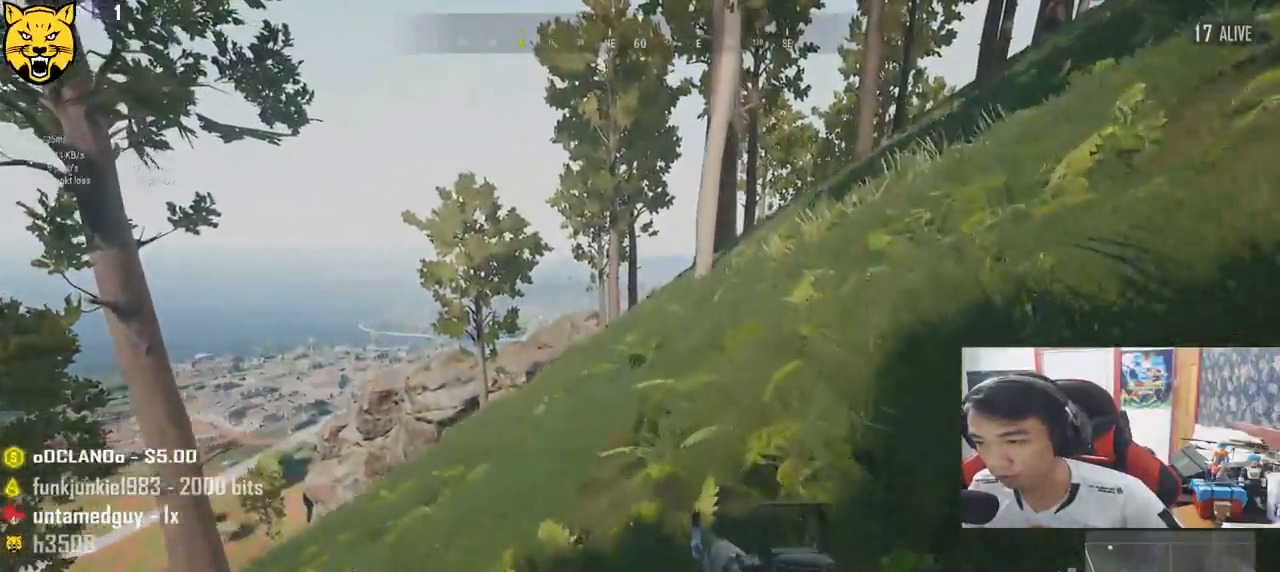
{"keys": ["shift", "w"], "mouse": [], "events": []}
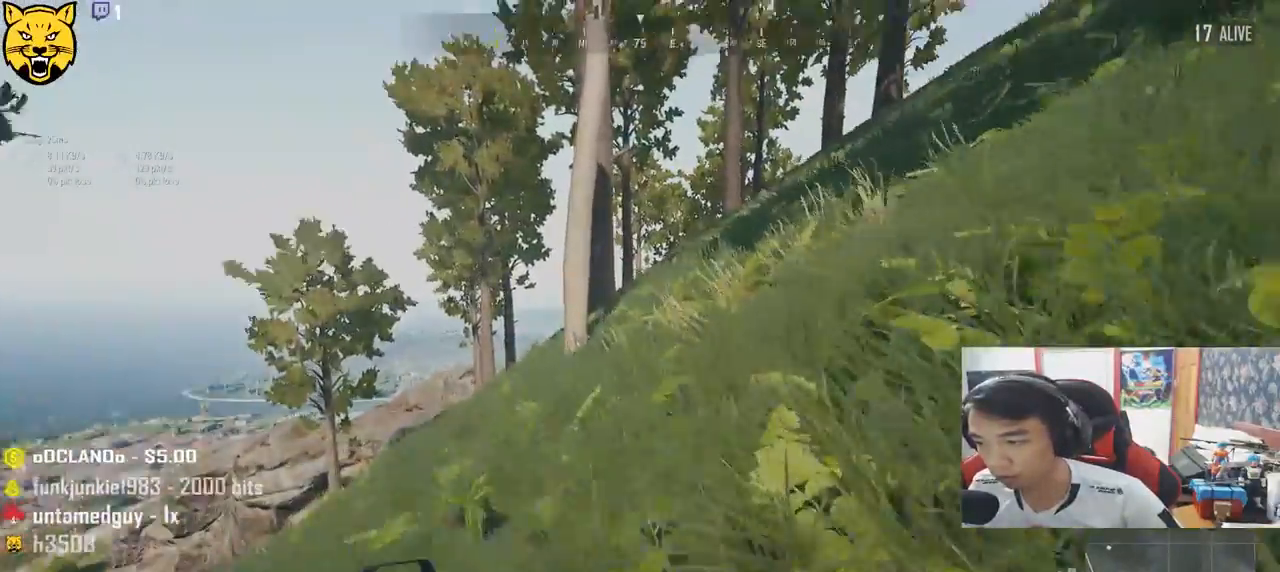
{"keys": ["d", "shift", "w"], "mouse": [], "events": [[100, "d", "down"]]}
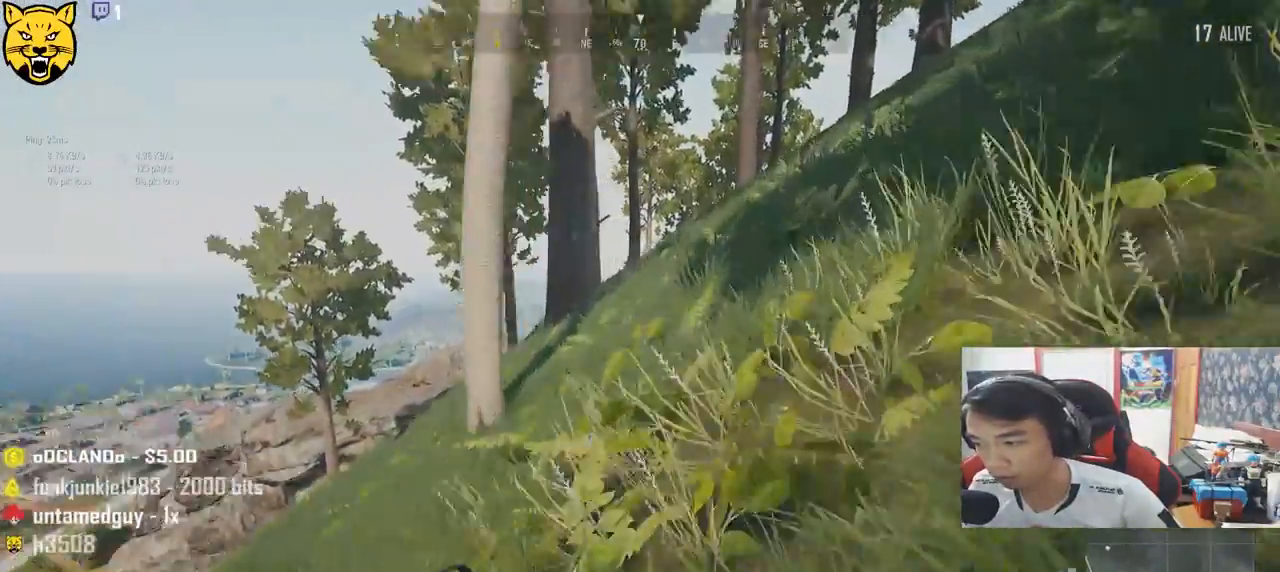
{"keys": ["d", "shift", "w"], "mouse": [], "events": []}
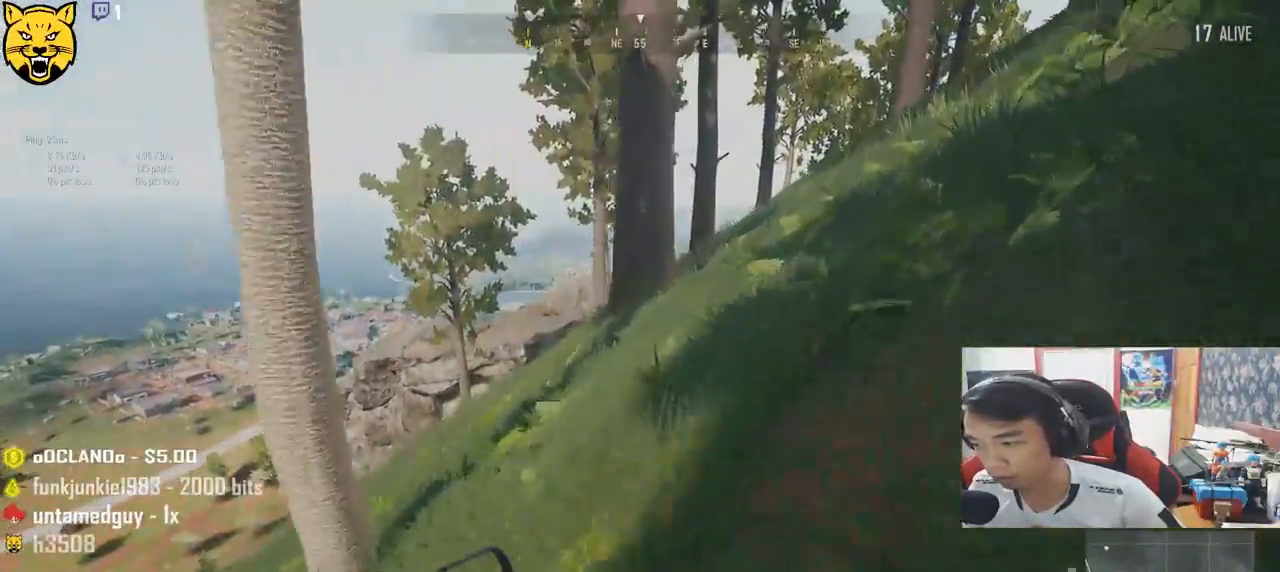
{"keys": ["d", "shift", "space", "w"], "mouse": [], "events": [[350, "space", "down"]]}
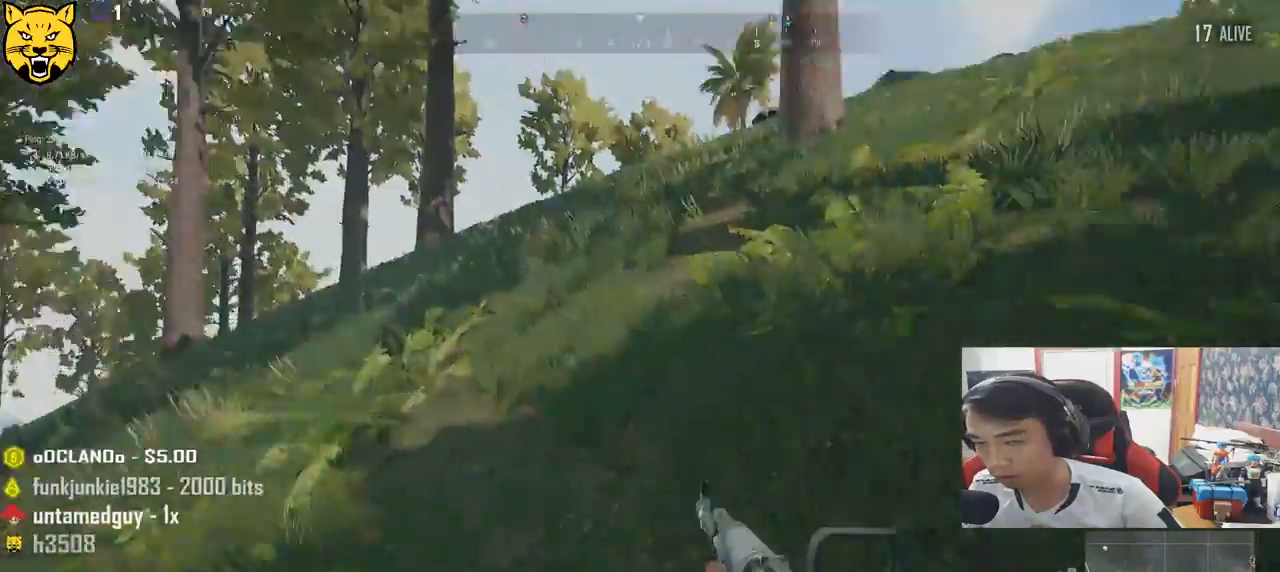
{"keys": ["shift", "w"], "mouse": [], "events": [[17, "d", "up"], [67, "space", "up"]]}
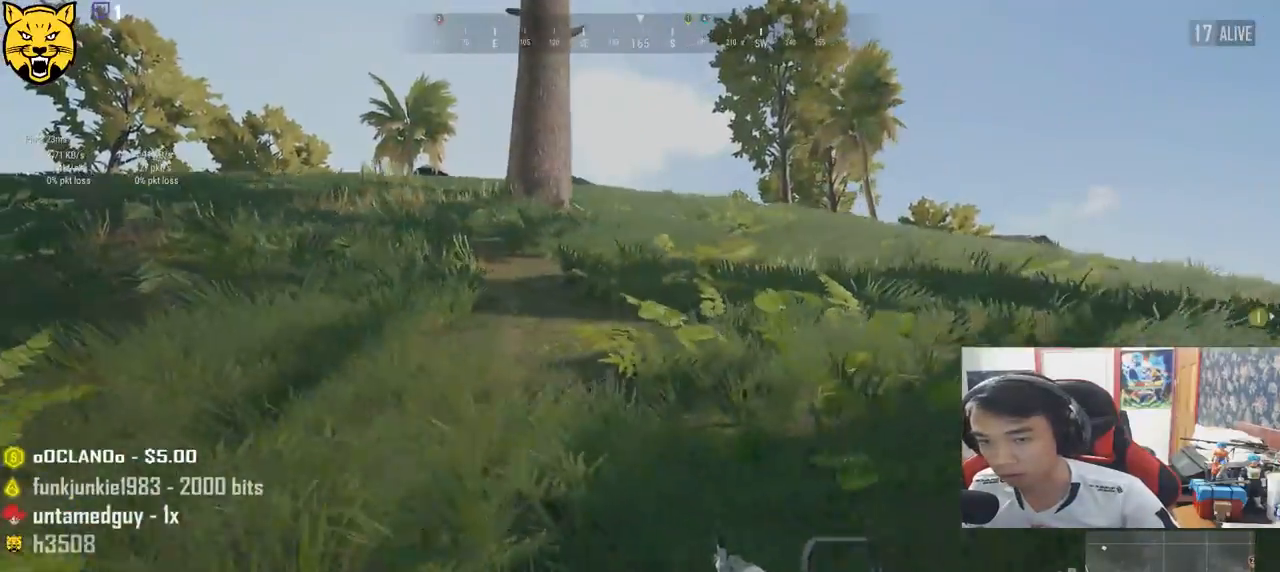
{"keys": ["shift", "w"], "mouse": [], "events": []}
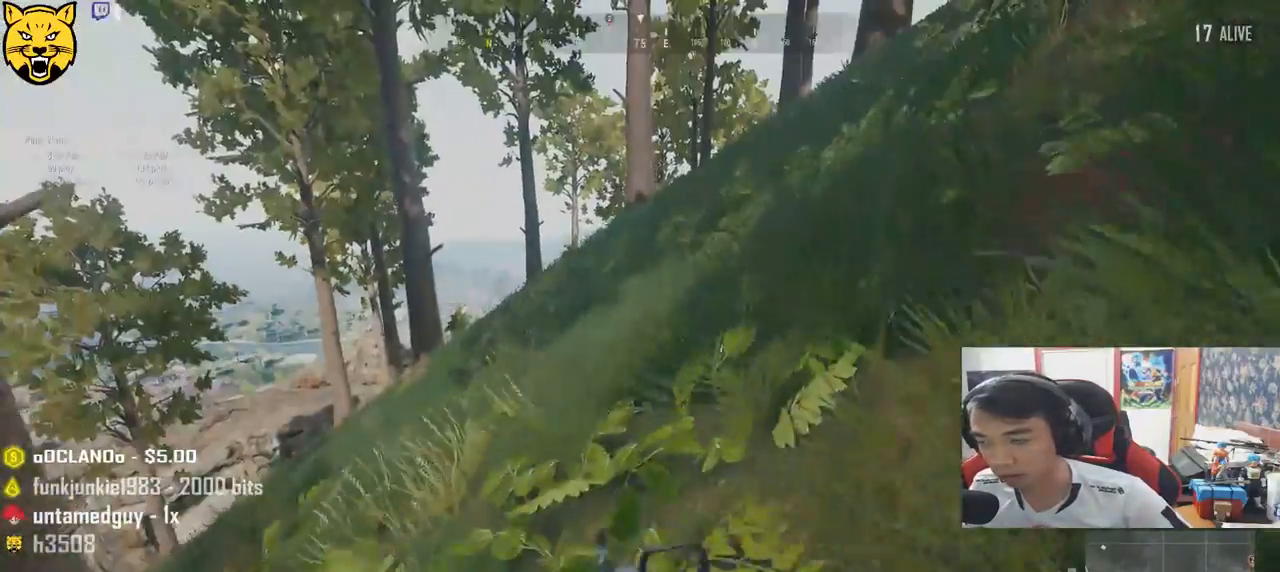
{"keys": ["shift", "w"], "mouse": [], "events": []}
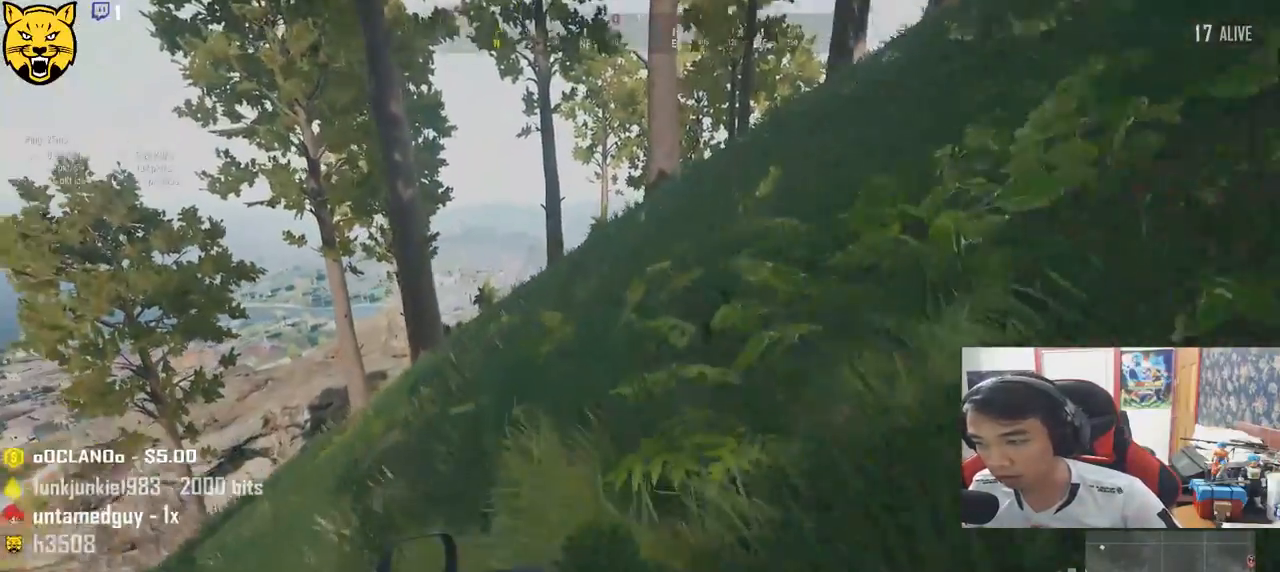
{"keys": ["shift", "w"], "mouse": [], "events": [[17, "space", "down"], [250, "space", "up"]]}
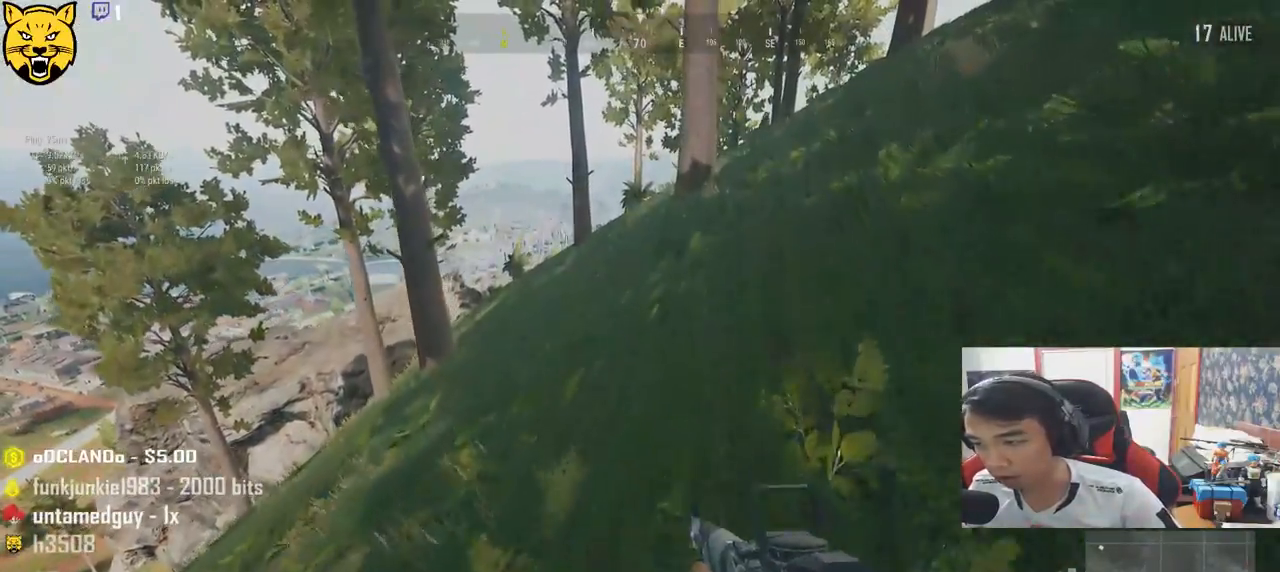
{"keys": ["shift", "w"], "mouse": [], "events": []}
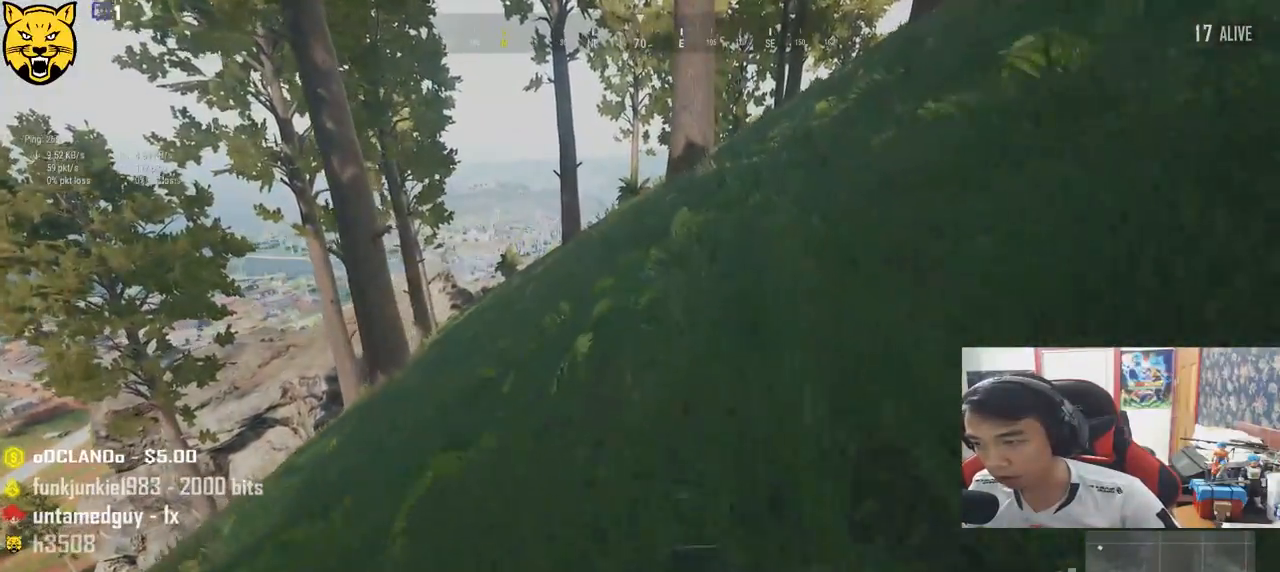
{"keys": ["shift", "w"], "mouse": [], "events": []}
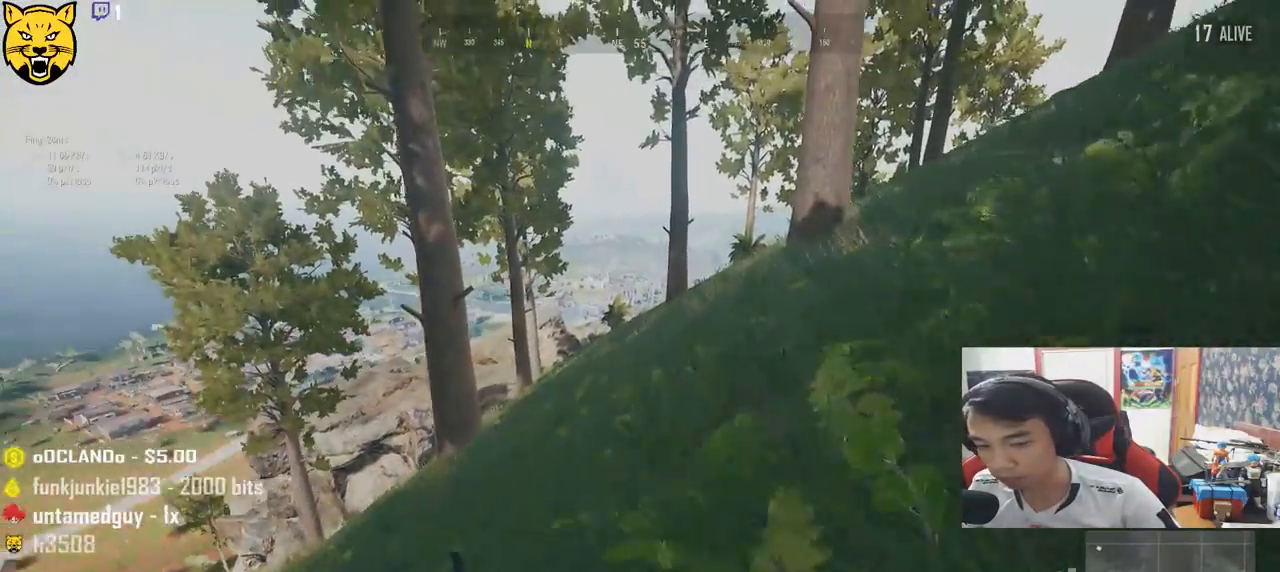
{"keys": ["shift", "w"], "mouse": [], "events": []}
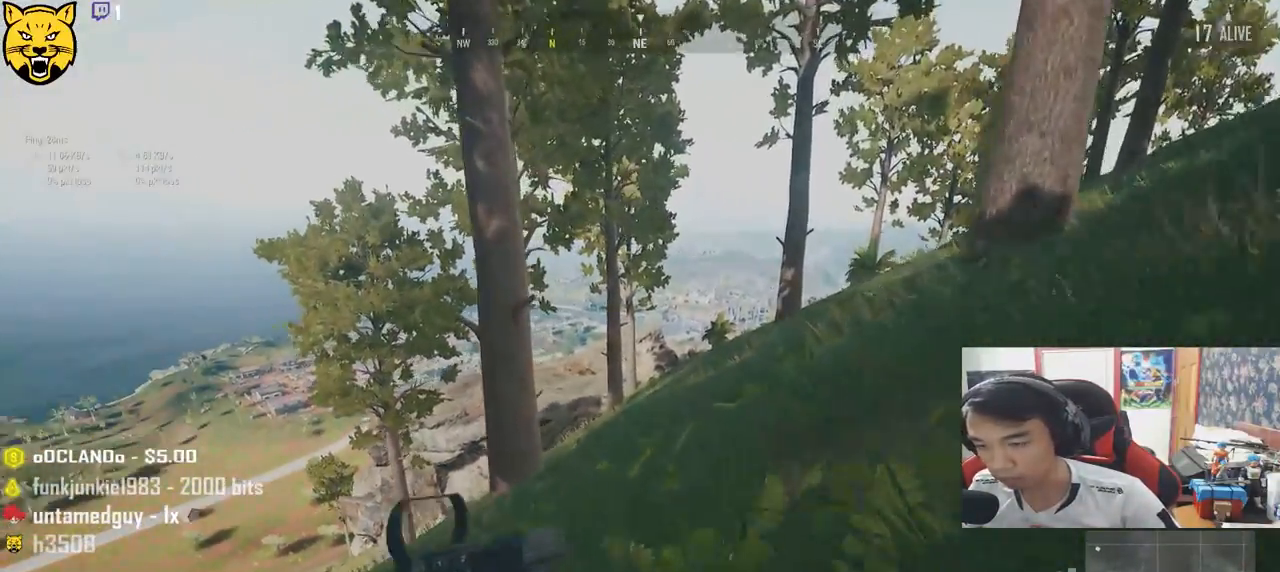
{"keys": ["shift", "w"], "mouse": [], "events": []}
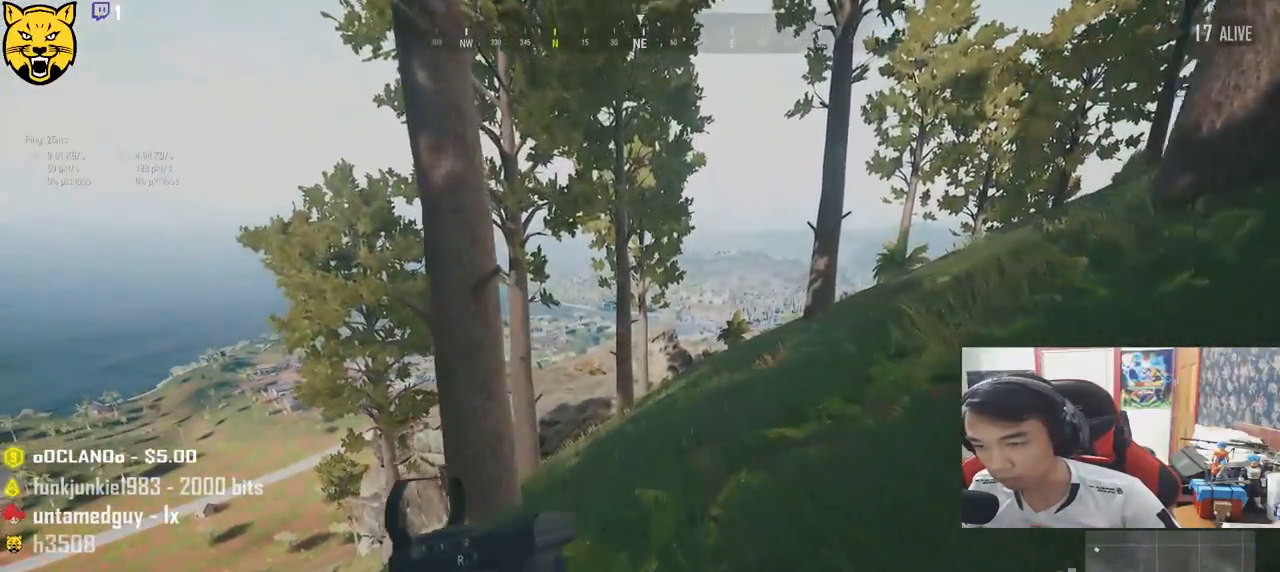
{"keys": ["shift", "w"], "mouse": [], "events": []}
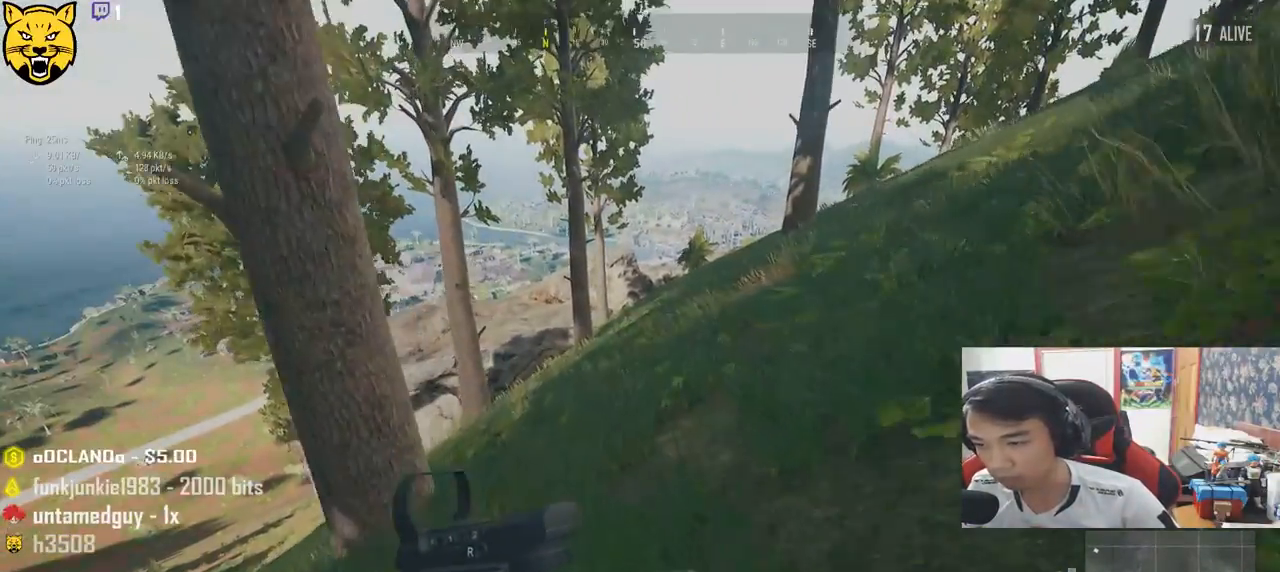
{"keys": ["shift", "w"], "mouse": [], "events": []}
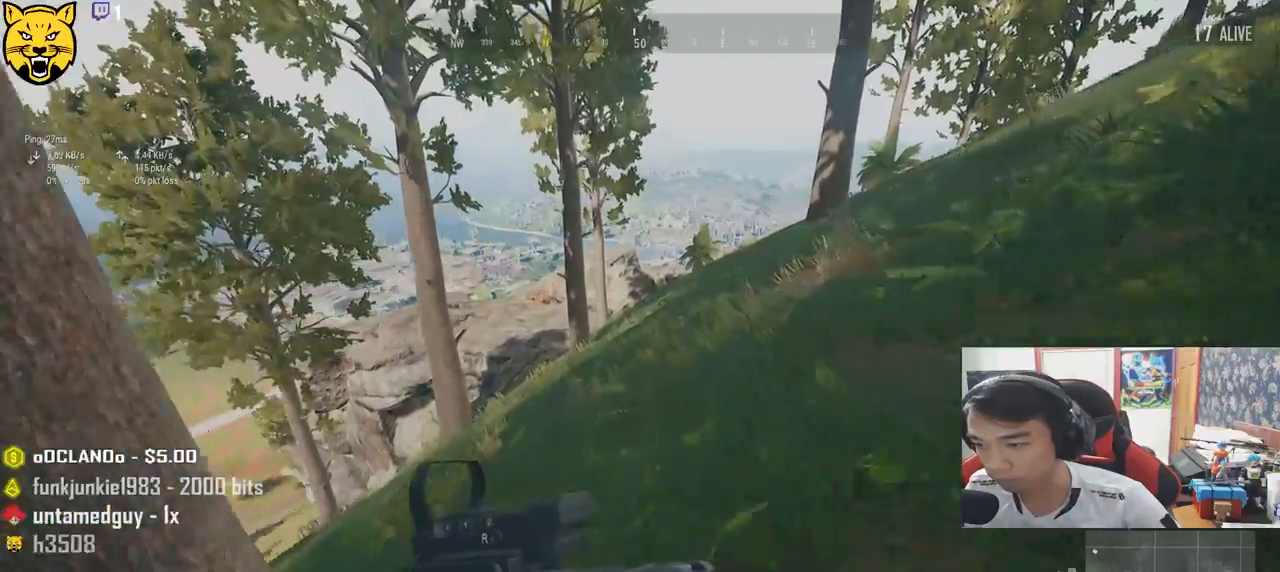
{"keys": ["shift", "w"], "mouse": [], "events": []}
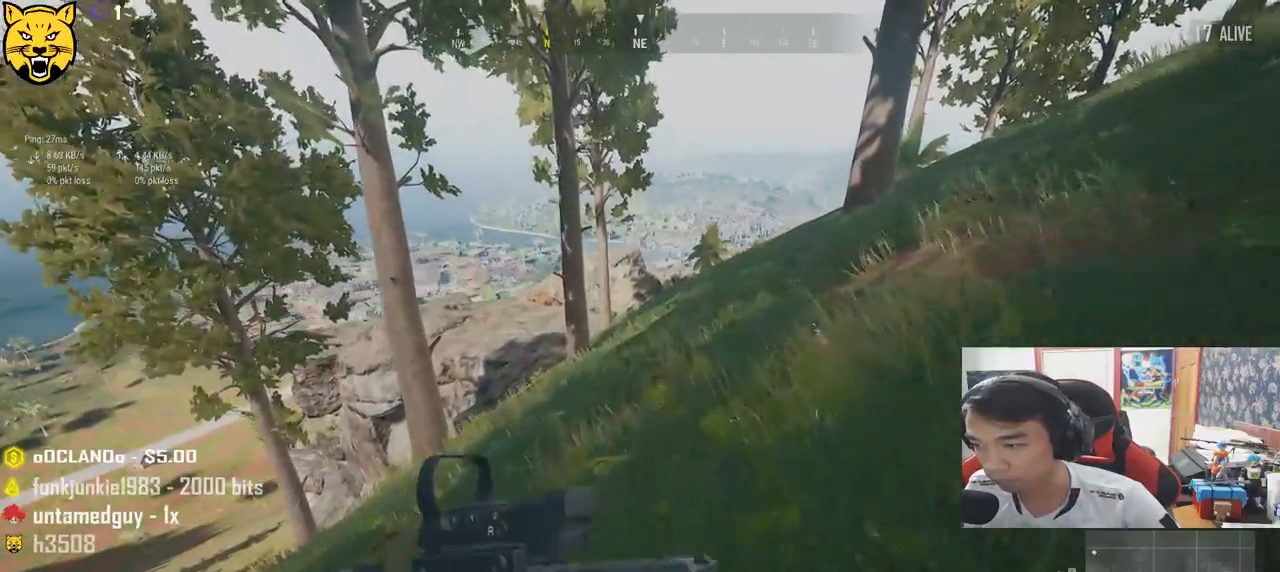
{"keys": ["shift", "w"], "mouse": [], "events": []}
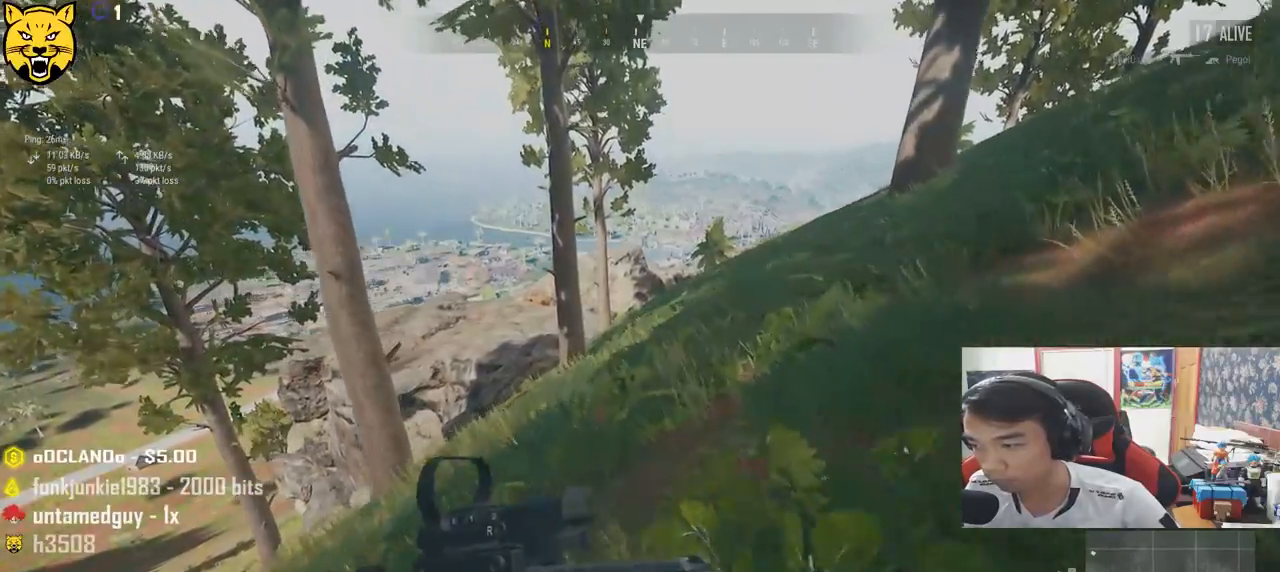
{"keys": ["shift", "w"], "mouse": [], "events": []}
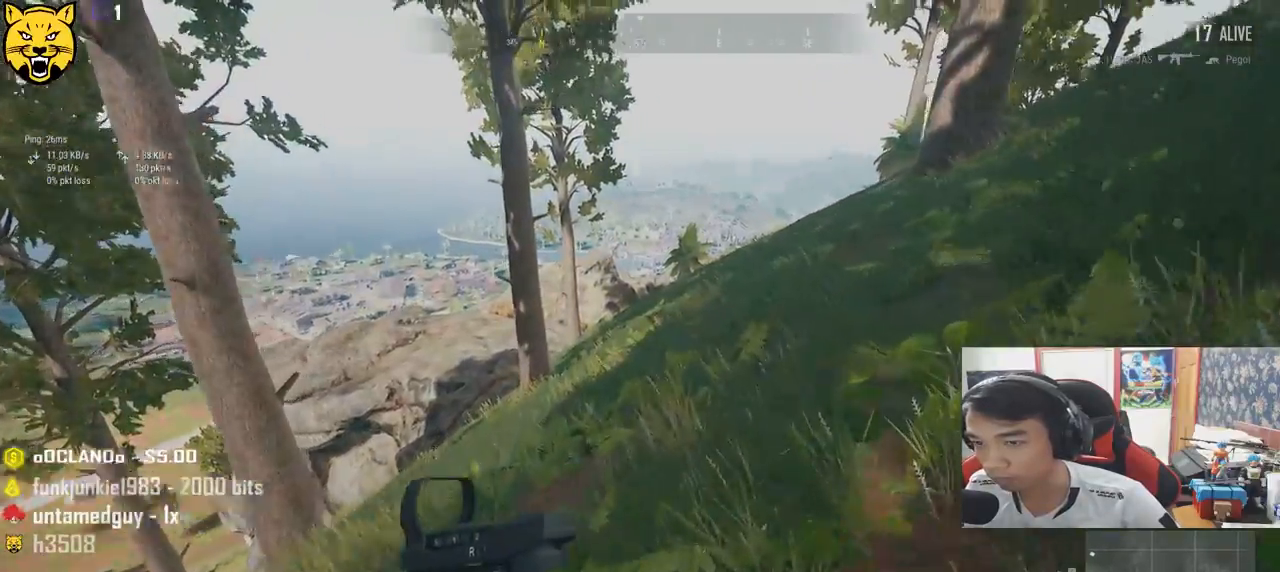
{"keys": ["shift", "w"], "mouse": [], "events": []}
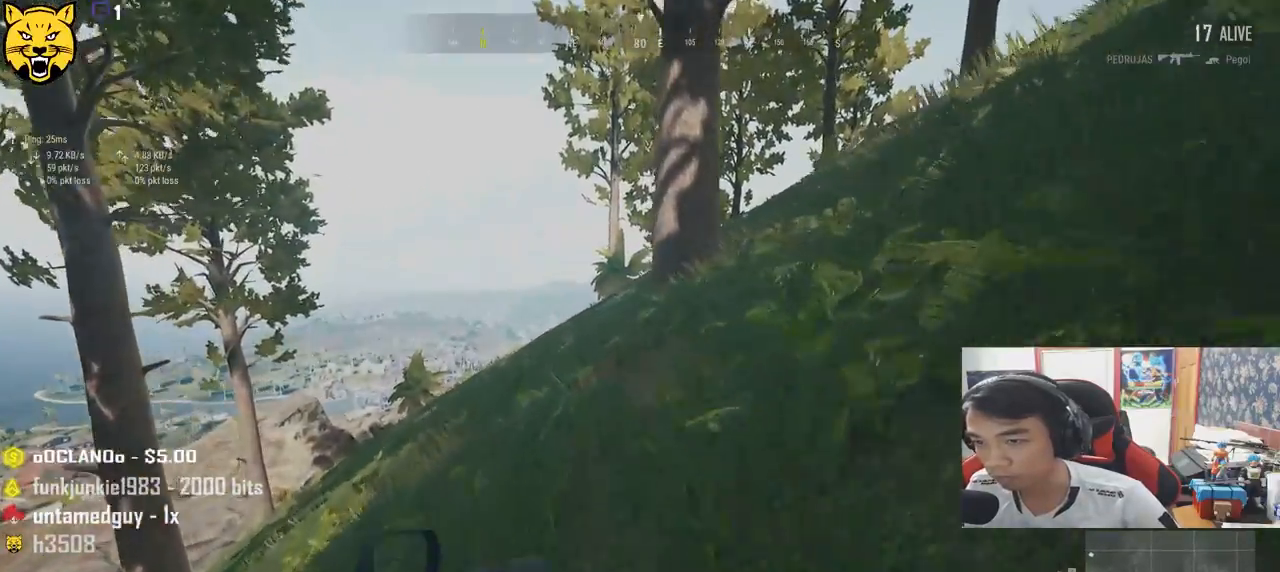
{"keys": ["d", "w"], "mouse": [], "events": [[367, "shift", "up"], [400, "d", "down"]]}
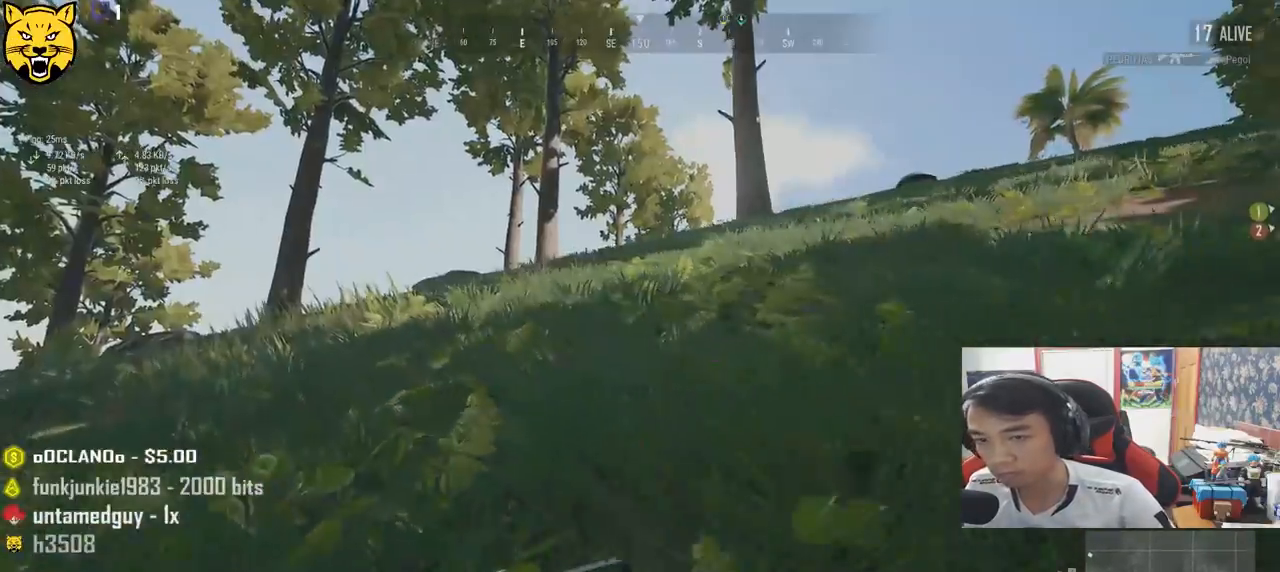
{"keys": ["d", "shift", "w"], "mouse": [], "events": [[317, "shift", "down"]]}
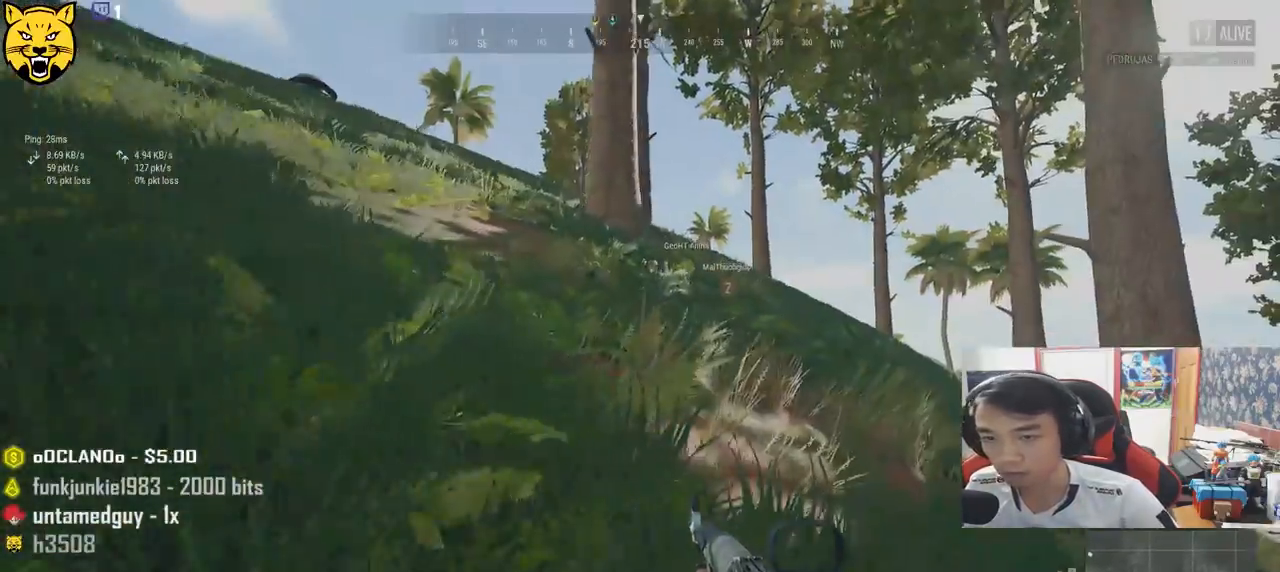
{"keys": ["d", "shift", "w"], "mouse": [], "events": []}
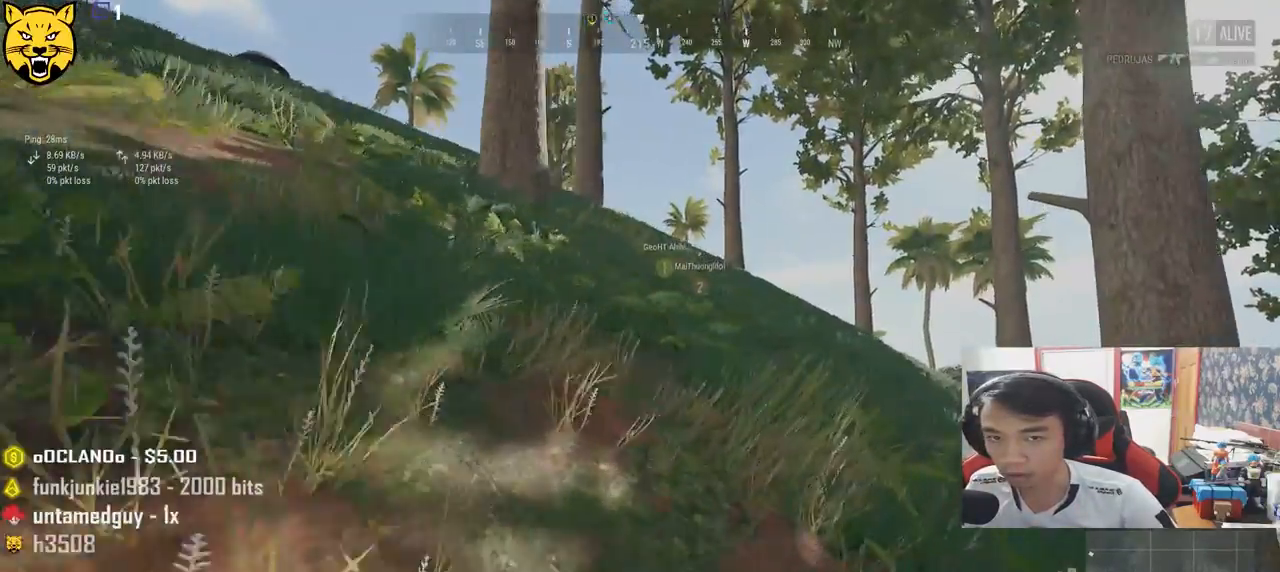
{"keys": ["d", "shift", "w"], "mouse": [], "events": []}
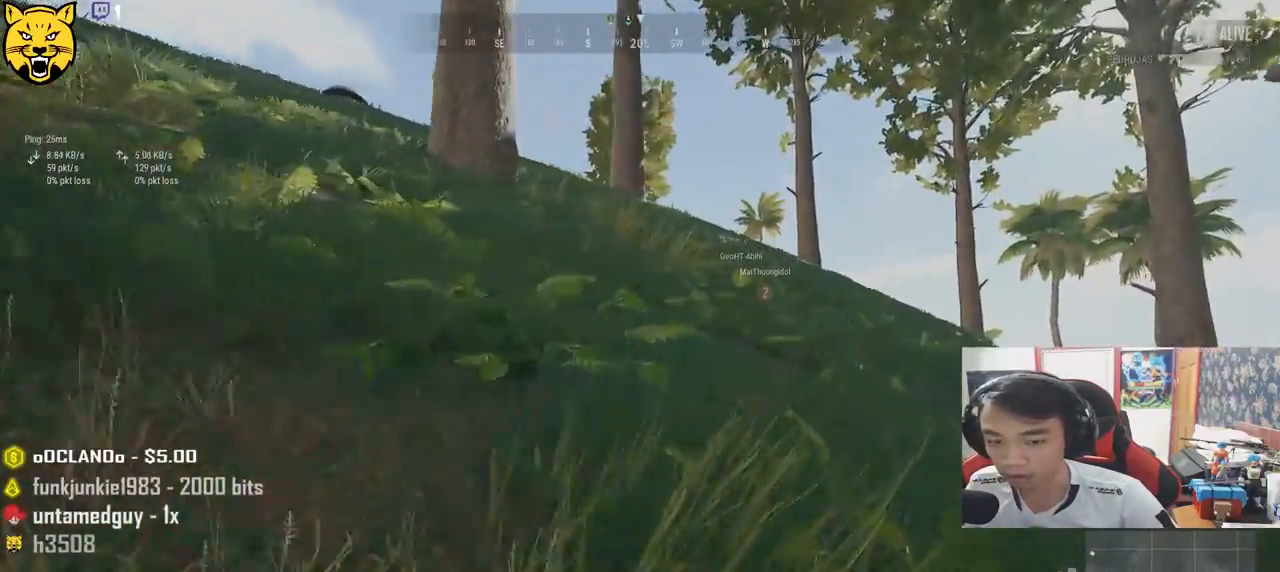
{"keys": ["d", "shift", "w"], "mouse": [], "events": []}
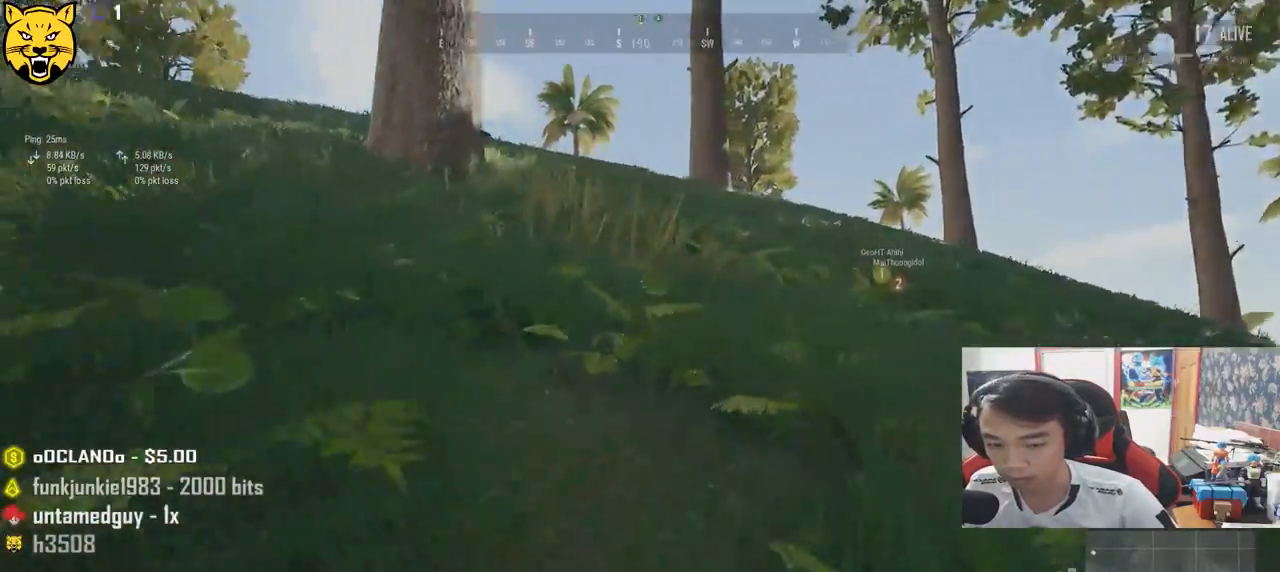
{"keys": ["shift", "w"], "mouse": [], "events": [[217, "d", "up"]]}
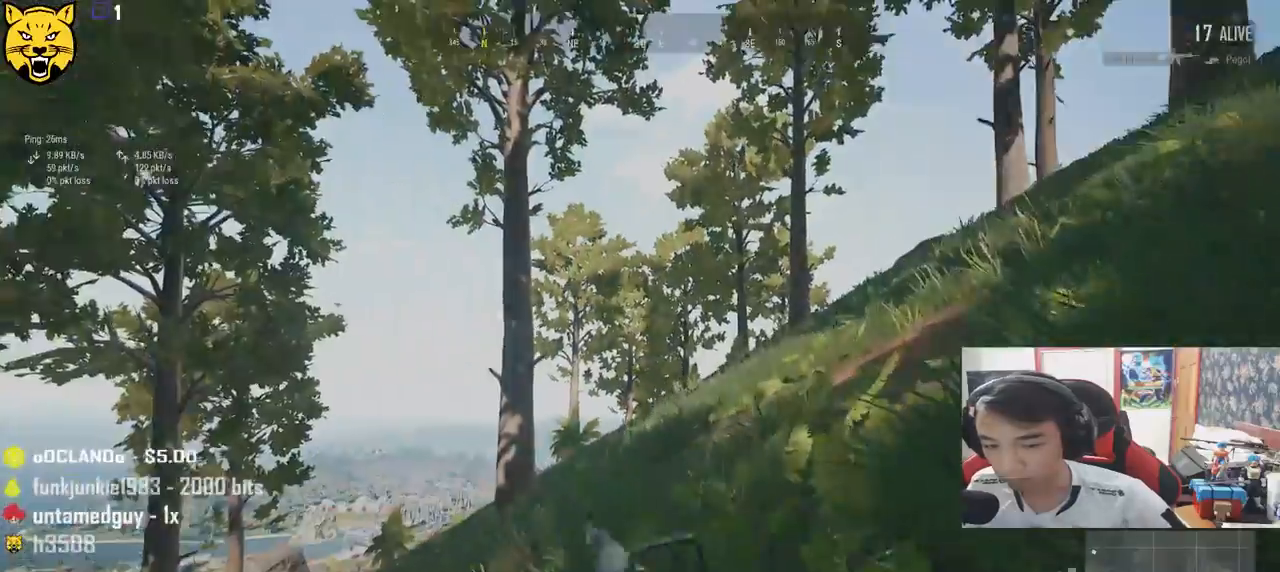
{"keys": ["shift", "w"], "mouse": [], "events": []}
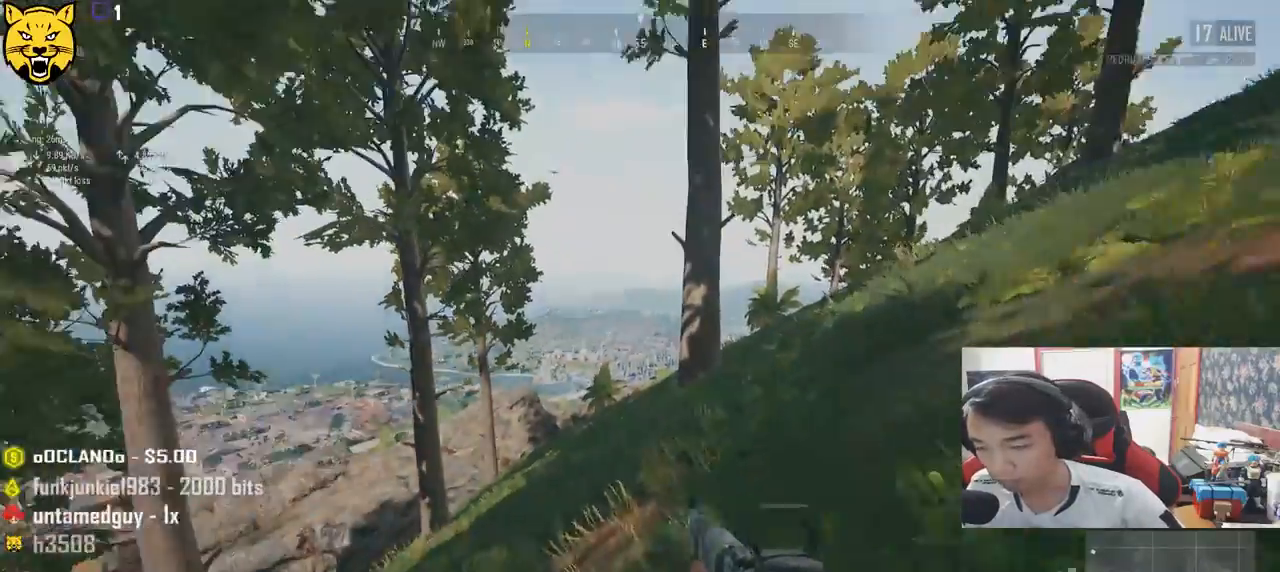
{"keys": ["shift", "w"], "mouse": [], "events": []}
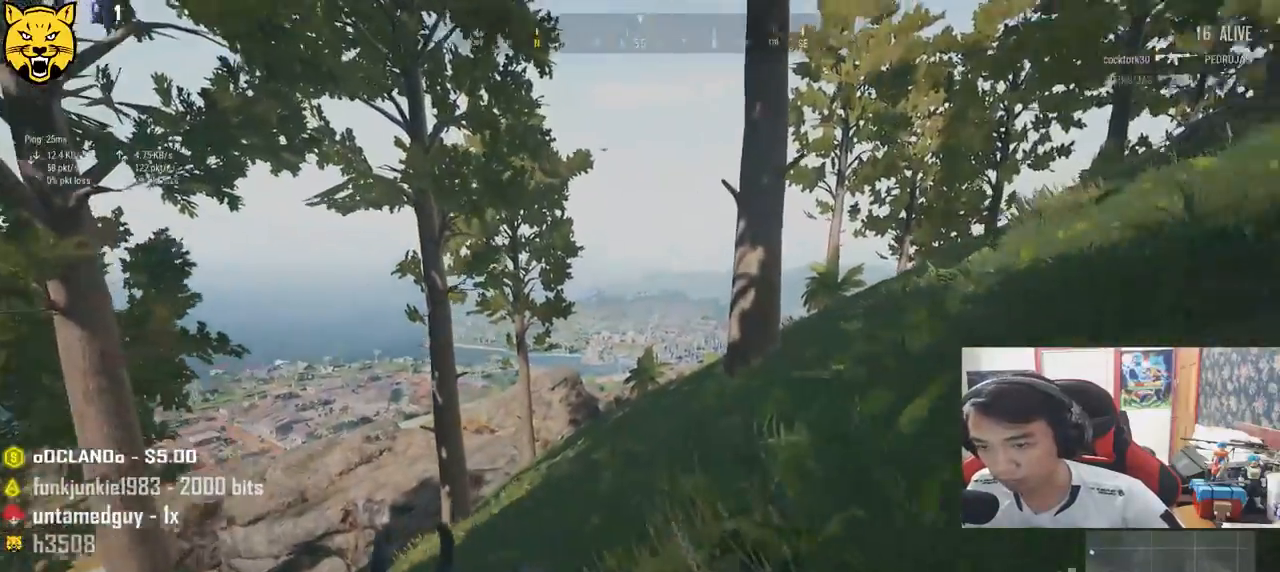
{"keys": ["shift", "w"], "mouse": [], "events": []}